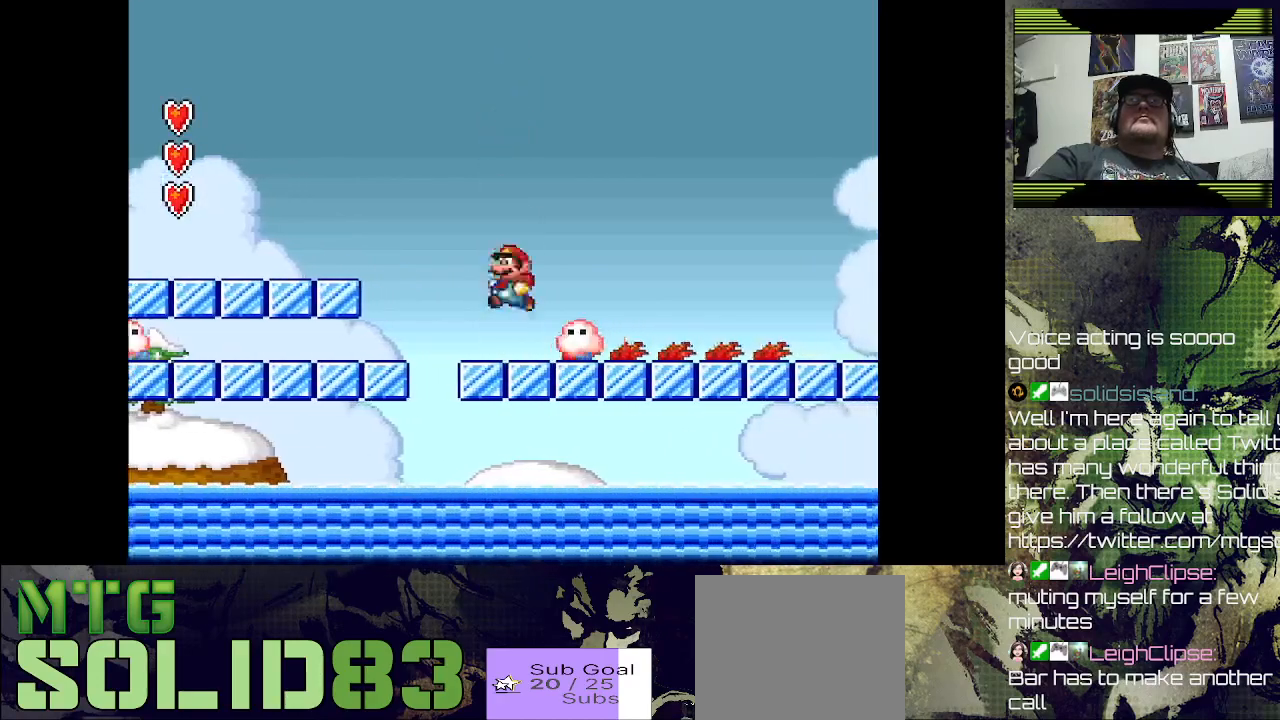
Gameplay with a controller (PlayStation layout); each line is a JSON object with the inputs held at the frame after it. "events" lists button and stick changes between this image and that frame as [ms after this image, input, new state], when the widget could be followed in between.
{"buttons": ["SQUARE", "DPAD_RIGHT"], "left_stick": "center", "right_stick": "center", "events": [[33, "DPAD_LEFT", "up"], [33, "DPAD_RIGHT", "down"], [300, "CROSS", "up"], [433, "SQUARE", "down"]]}
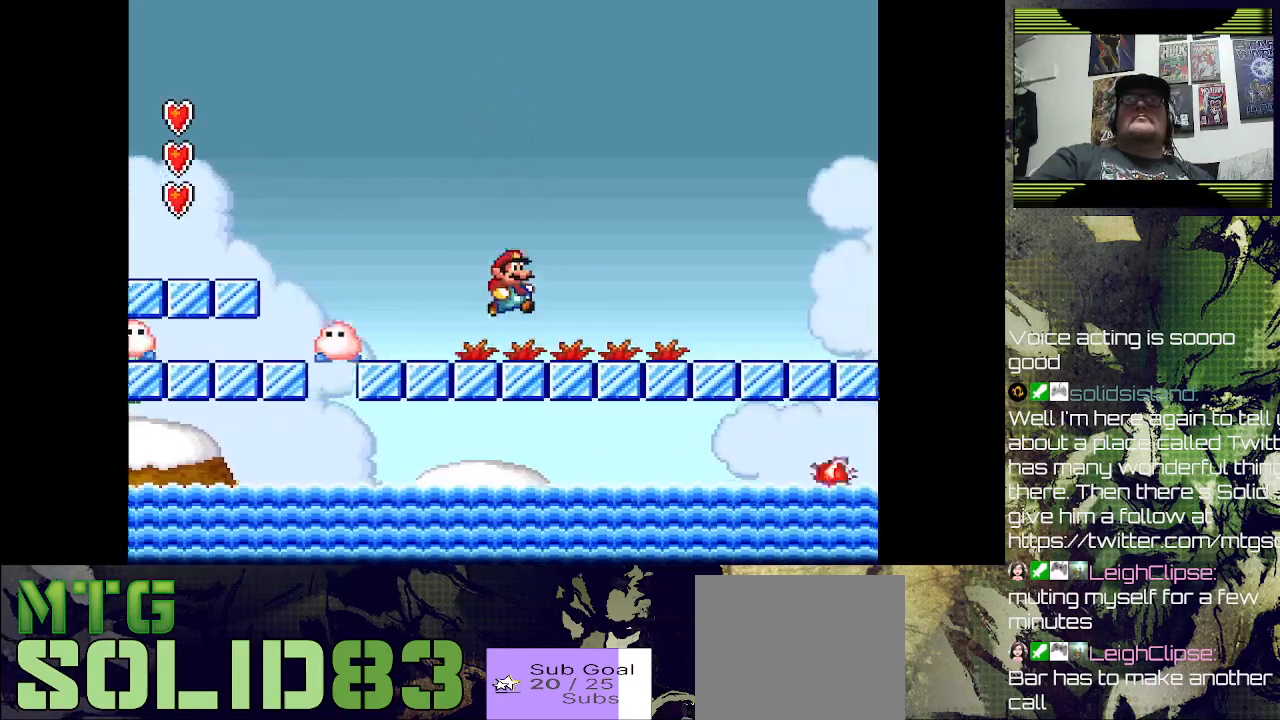
{"buttons": ["SQUARE", "DPAD_RIGHT"], "left_stick": "center", "right_stick": "center", "events": []}
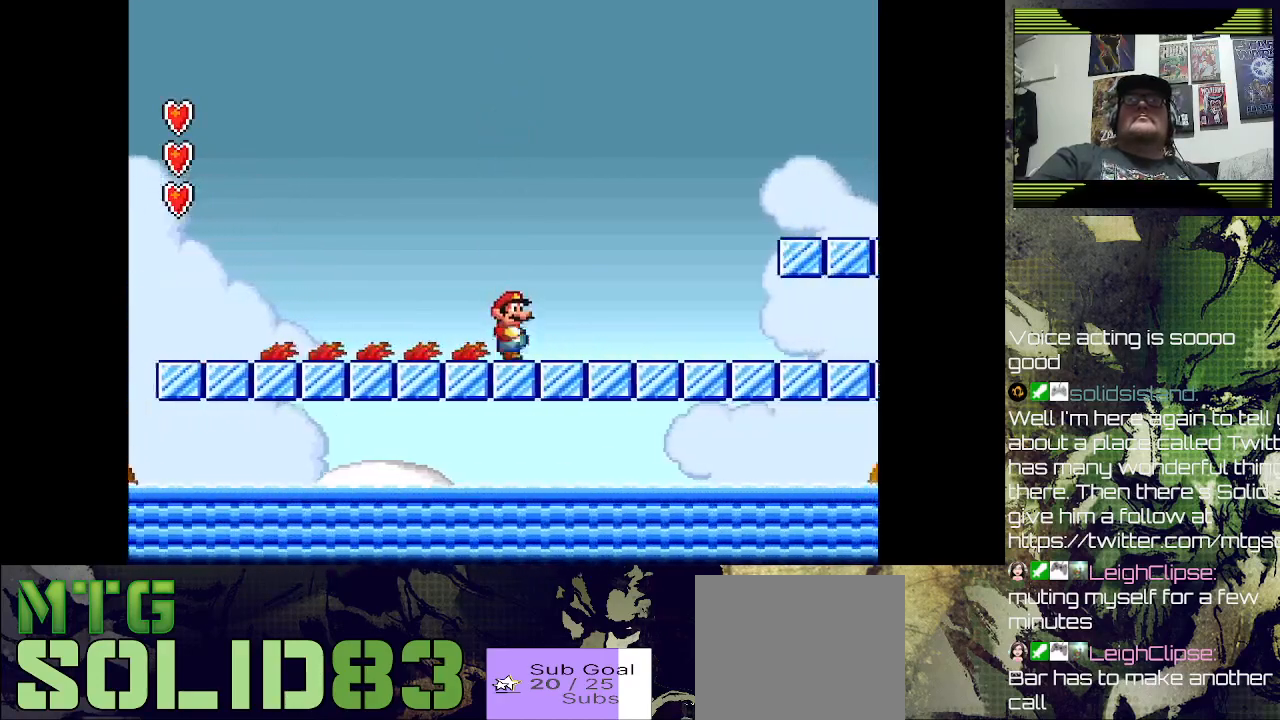
{"buttons": ["CROSS", "SQUARE", "DPAD_RIGHT"], "left_stick": "center", "right_stick": "center", "events": [[300, "CROSS", "down"]]}
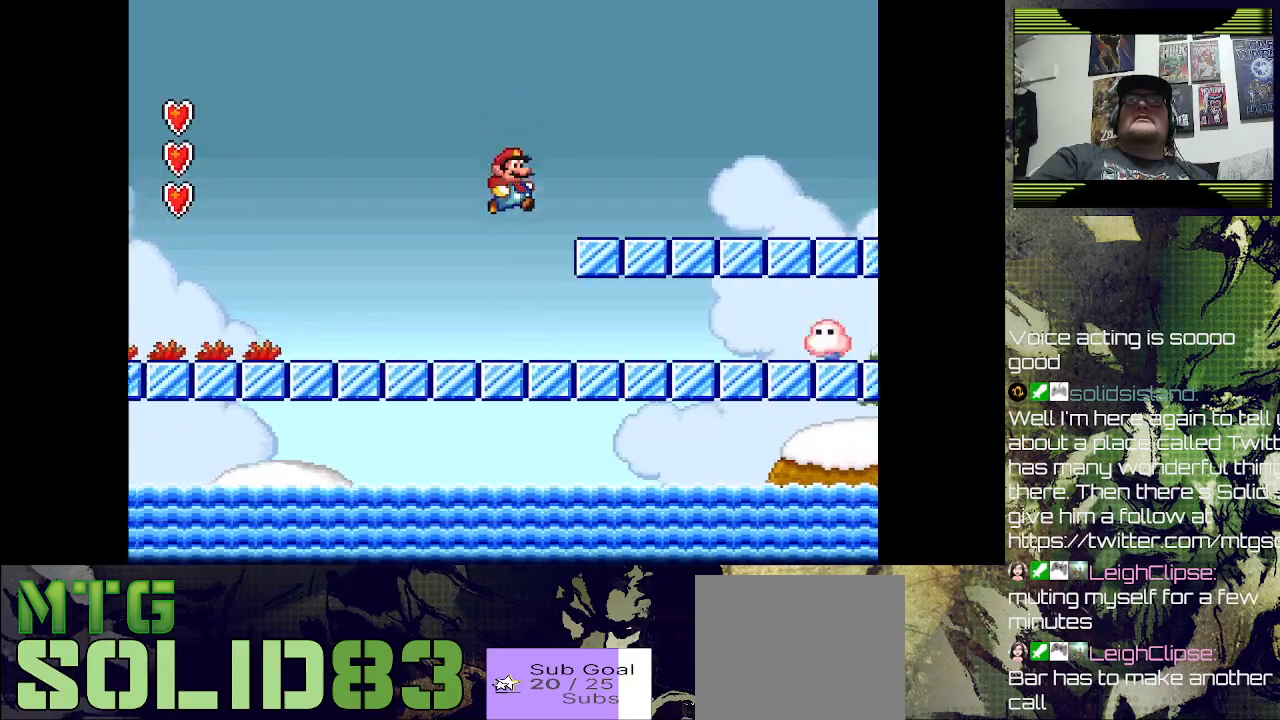
{"buttons": ["SQUARE", "DPAD_RIGHT"], "left_stick": "center", "right_stick": "center", "events": [[100, "CROSS", "up"]]}
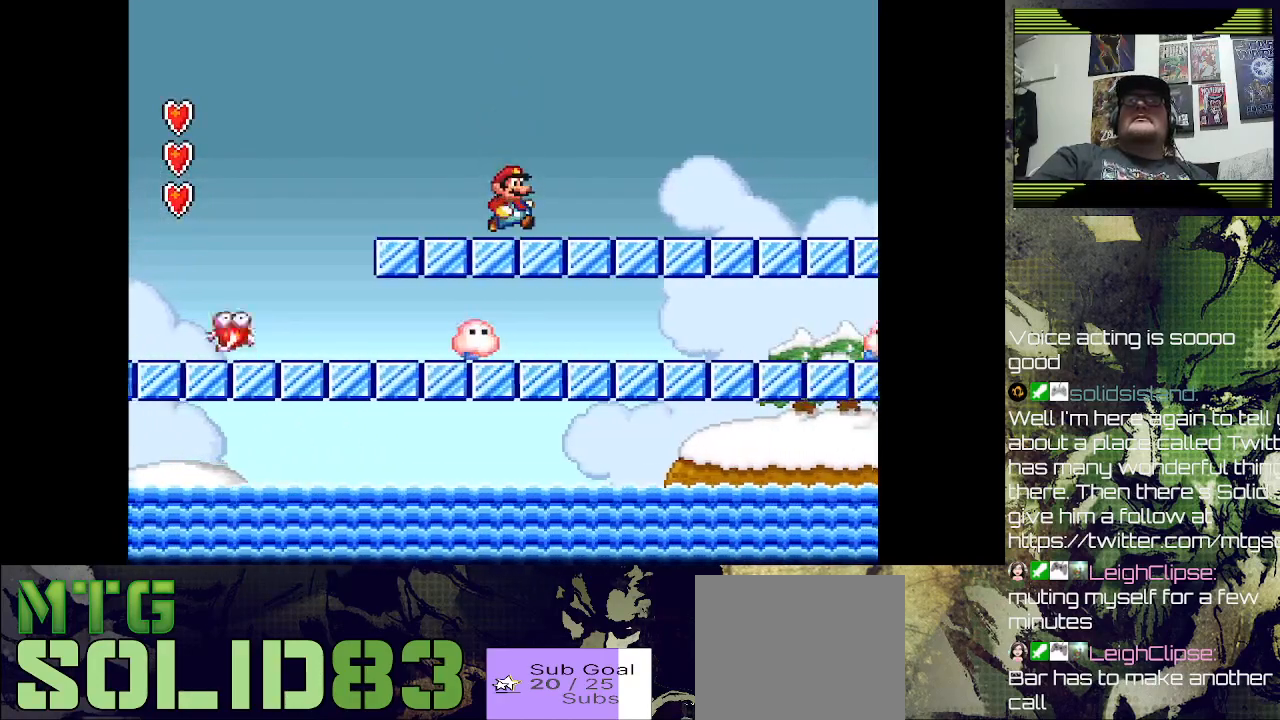
{"buttons": ["SQUARE", "DPAD_RIGHT"], "left_stick": "center", "right_stick": "center", "events": []}
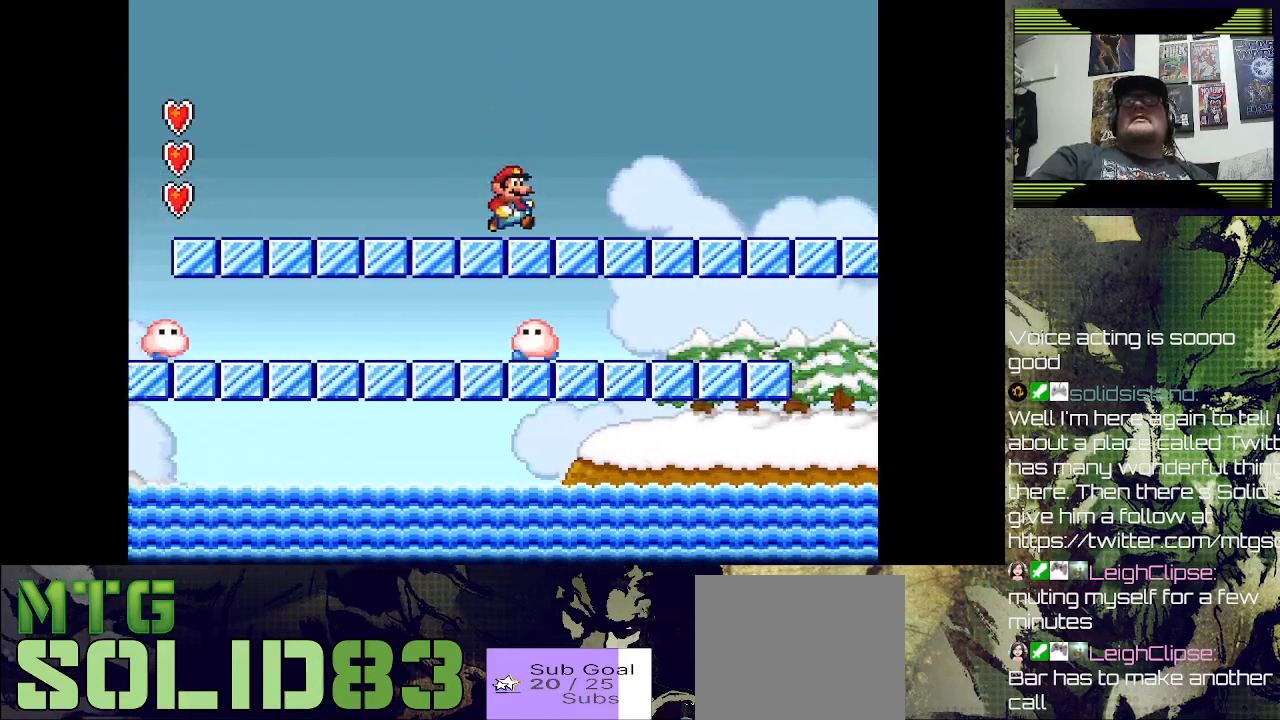
{"buttons": ["SQUARE", "DPAD_RIGHT"], "left_stick": "center", "right_stick": "center", "events": []}
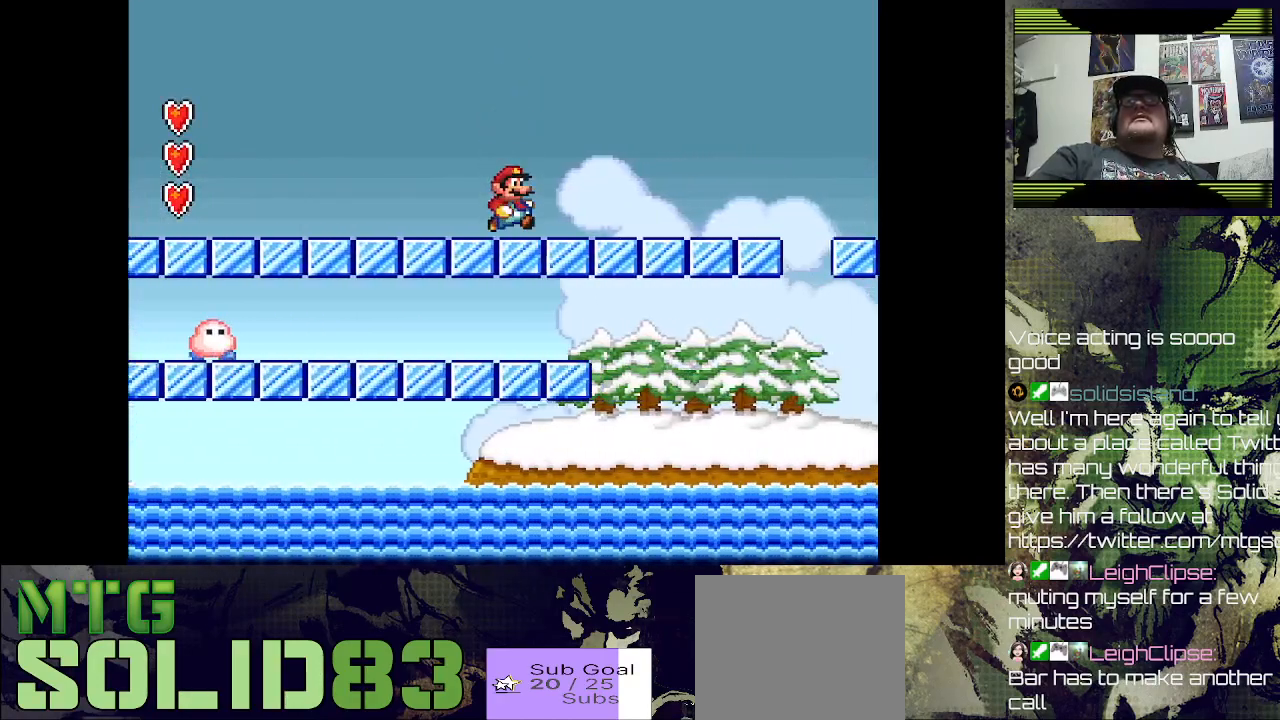
{"buttons": ["CROSS", "SQUARE", "DPAD_RIGHT"], "left_stick": "center", "right_stick": "center", "events": [[467, "CROSS", "down"]]}
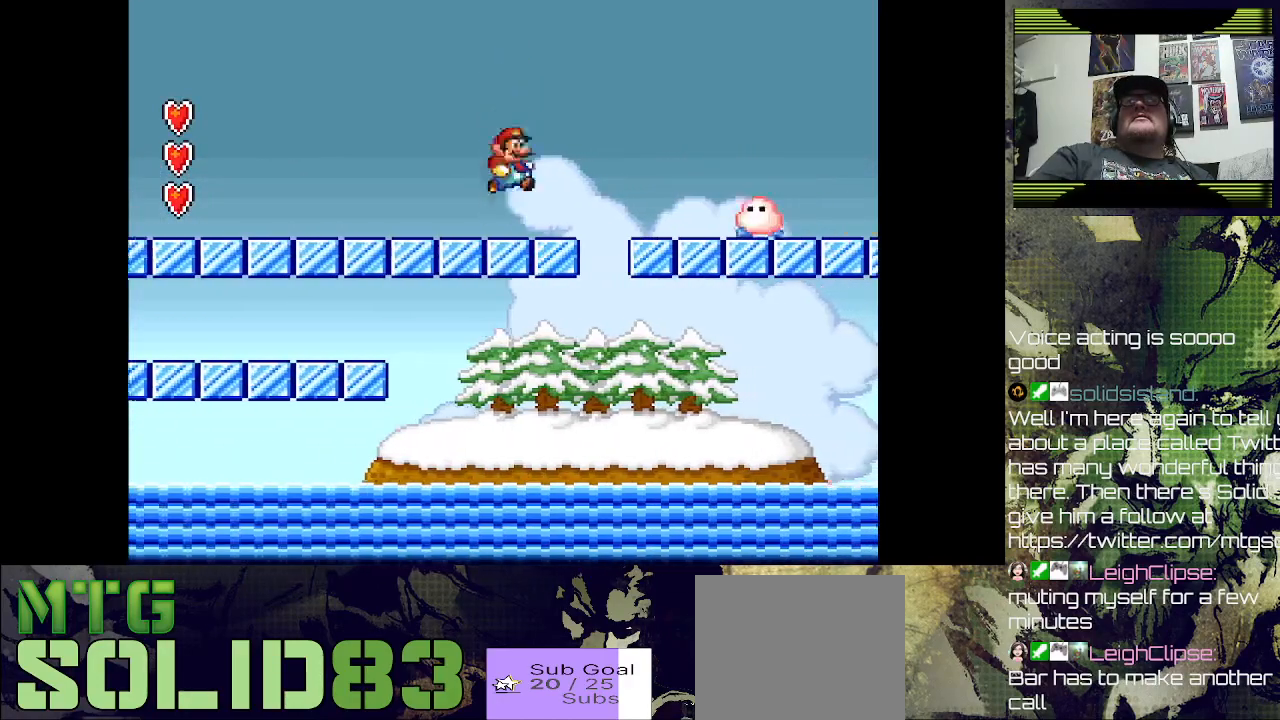
{"buttons": ["SQUARE", "DPAD_RIGHT"], "left_stick": "center", "right_stick": "center", "events": [[333, "CROSS", "up"]]}
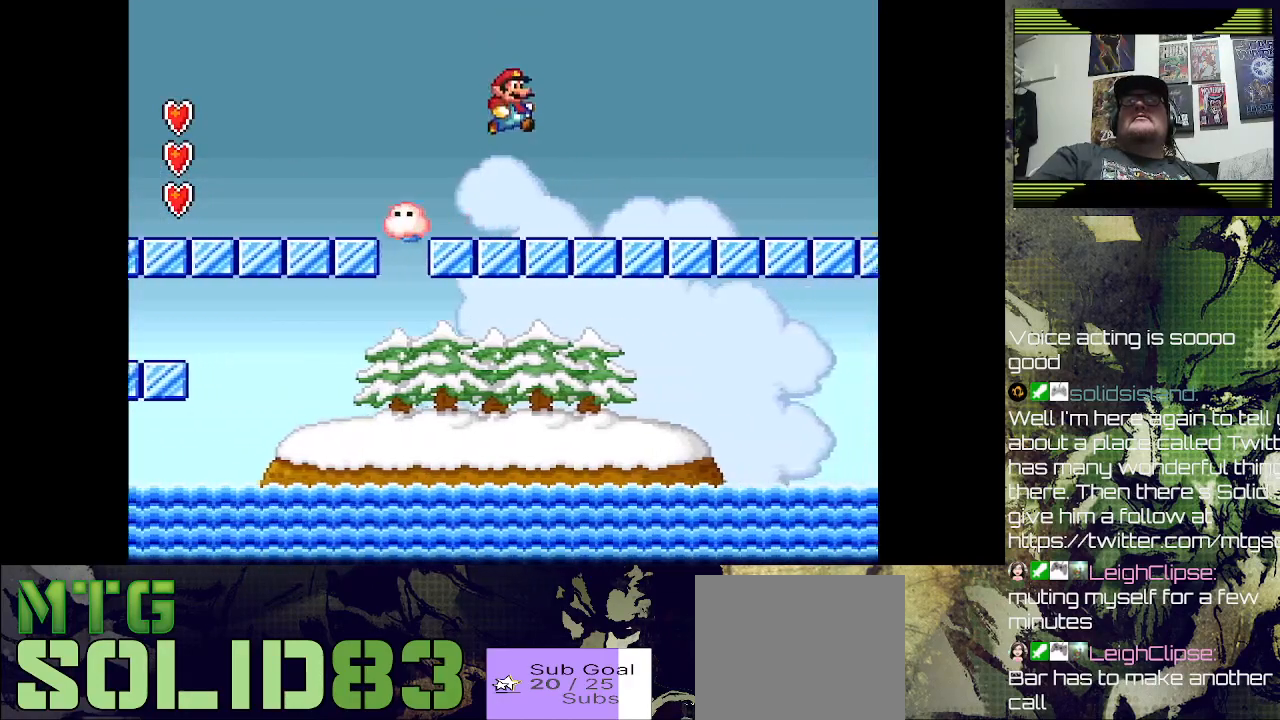
{"buttons": ["SQUARE", "DPAD_RIGHT"], "left_stick": "center", "right_stick": "center", "events": []}
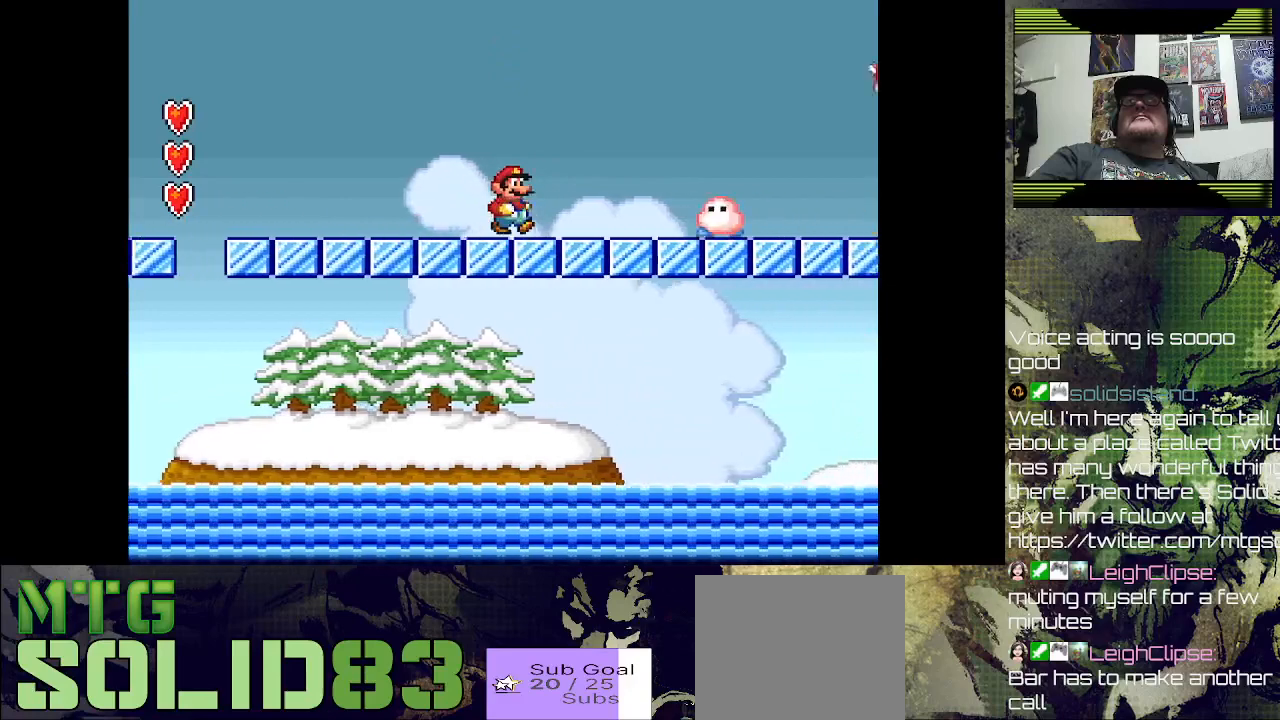
{"buttons": ["SQUARE", "DPAD_RIGHT"], "left_stick": "center", "right_stick": "center", "events": [[167, "CROSS", "down"], [300, "CROSS", "up"]]}
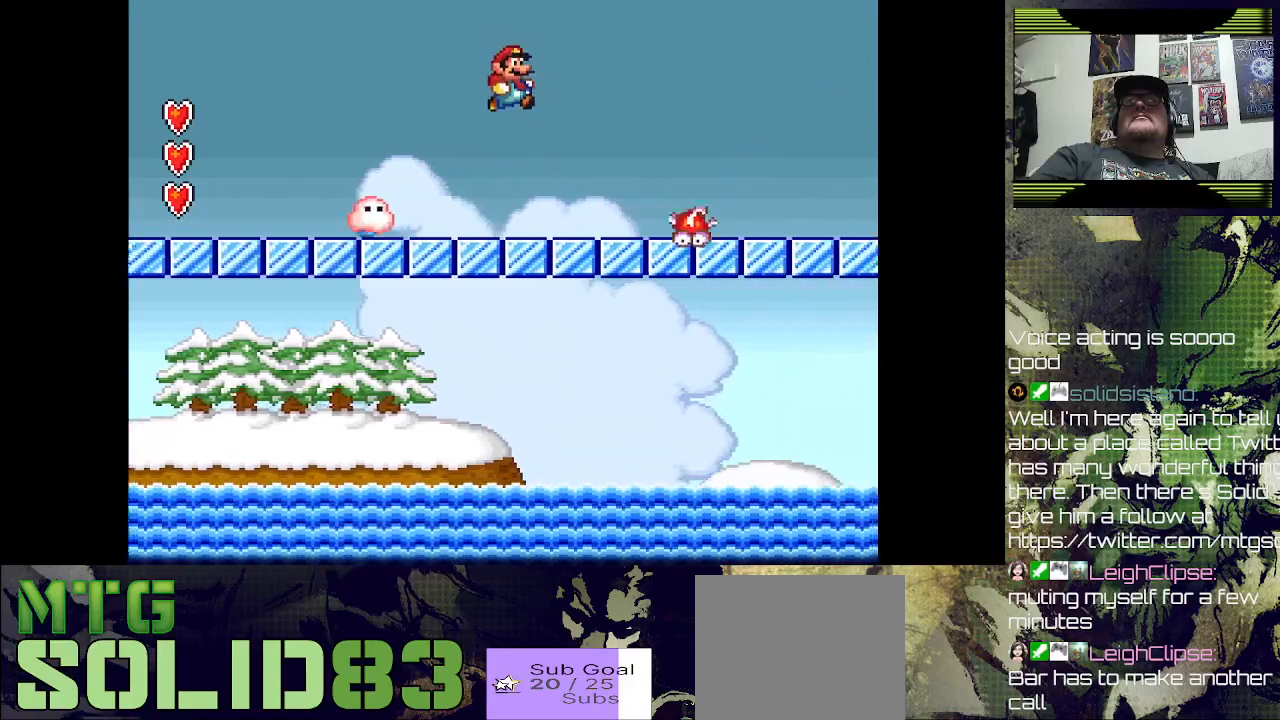
{"buttons": ["SQUARE", "DPAD_RIGHT"], "left_stick": "center", "right_stick": "center", "events": []}
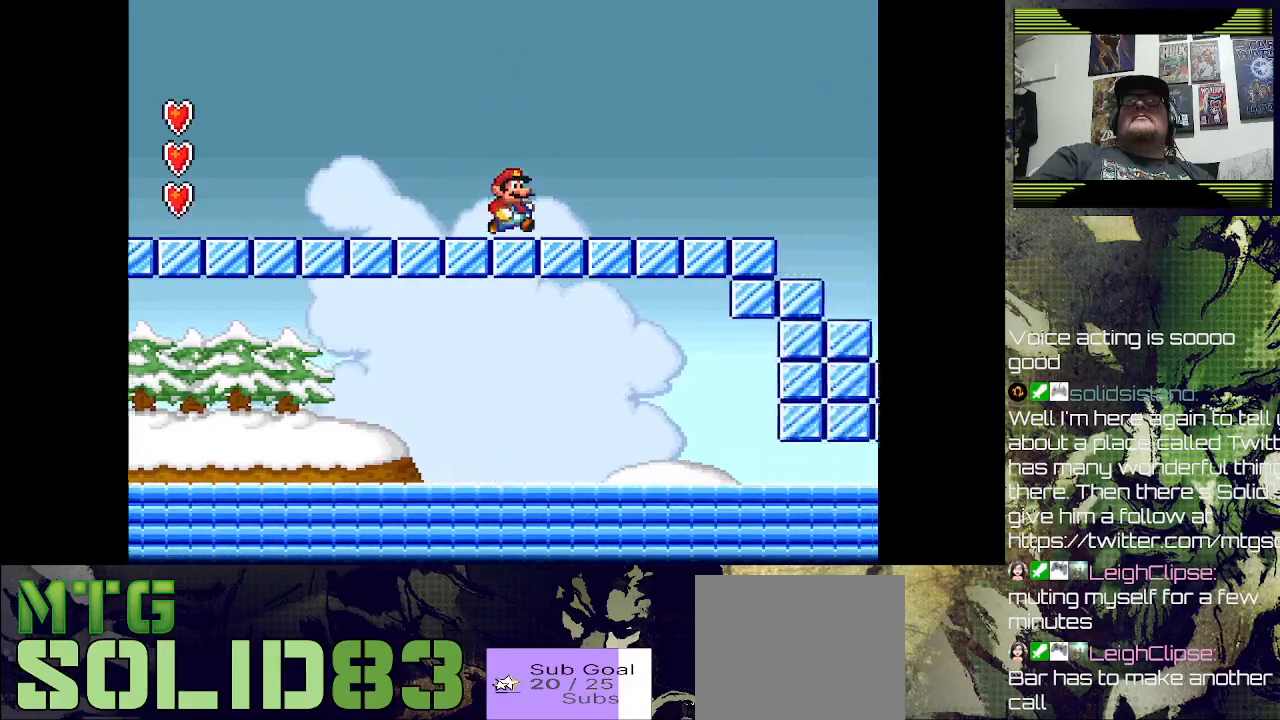
{"buttons": ["SQUARE"], "left_stick": "center", "right_stick": "center", "events": [[367, "DPAD_RIGHT", "up"]]}
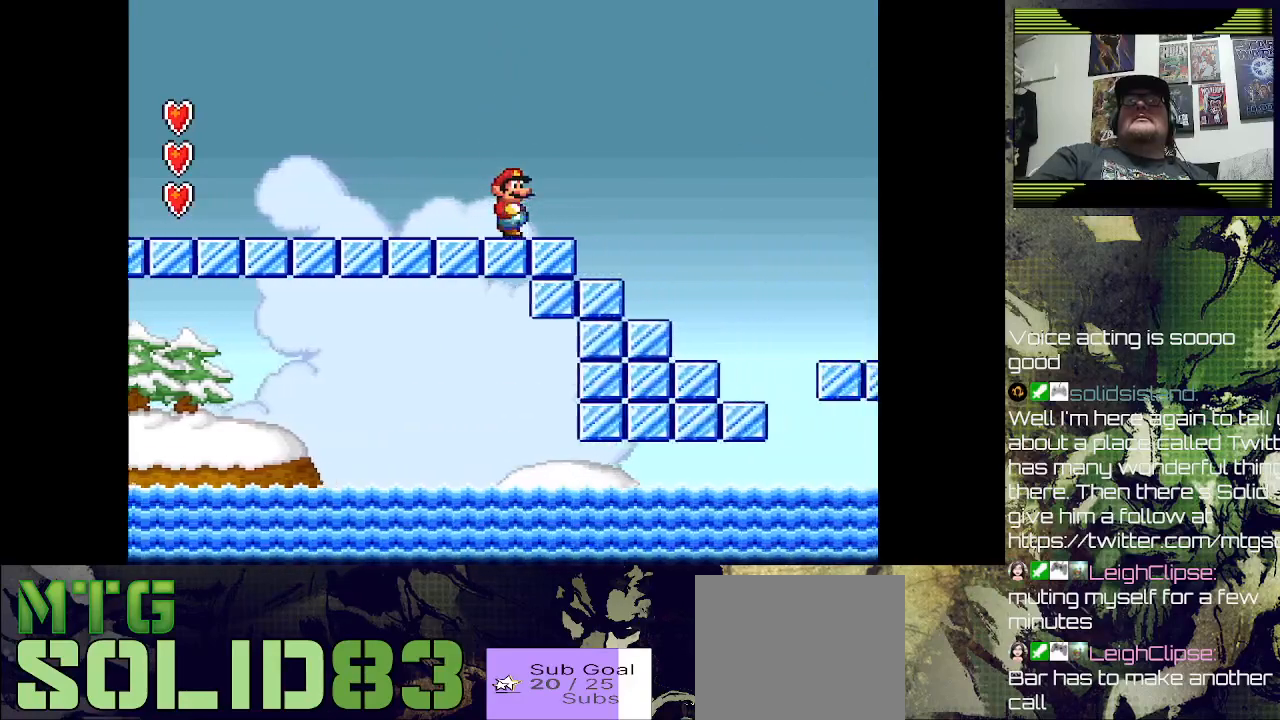
{"buttons": ["SQUARE", "DPAD_LEFT"], "left_stick": "center", "right_stick": "center", "events": [[333, "DPAD_LEFT", "down"]]}
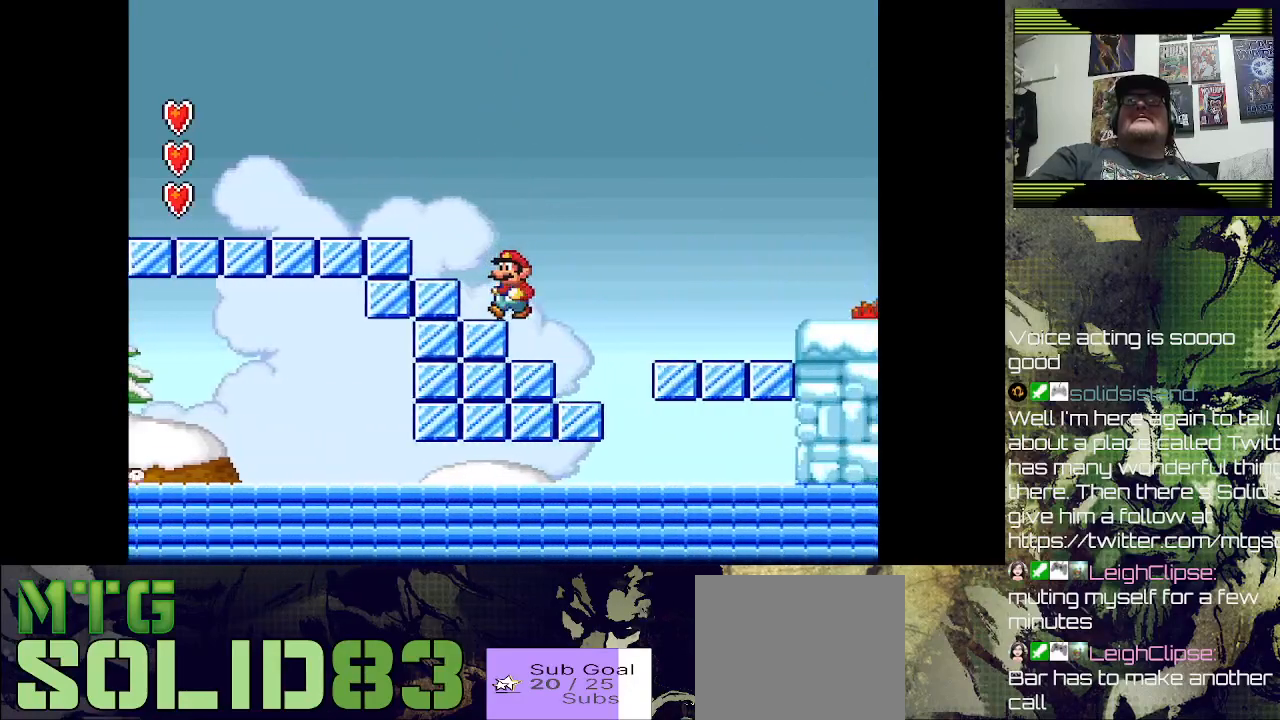
{"buttons": ["SQUARE", "DPAD_RIGHT"], "left_stick": "center", "right_stick": "center", "events": [[300, "DPAD_LEFT", "up"], [500, "DPAD_RIGHT", "down"]]}
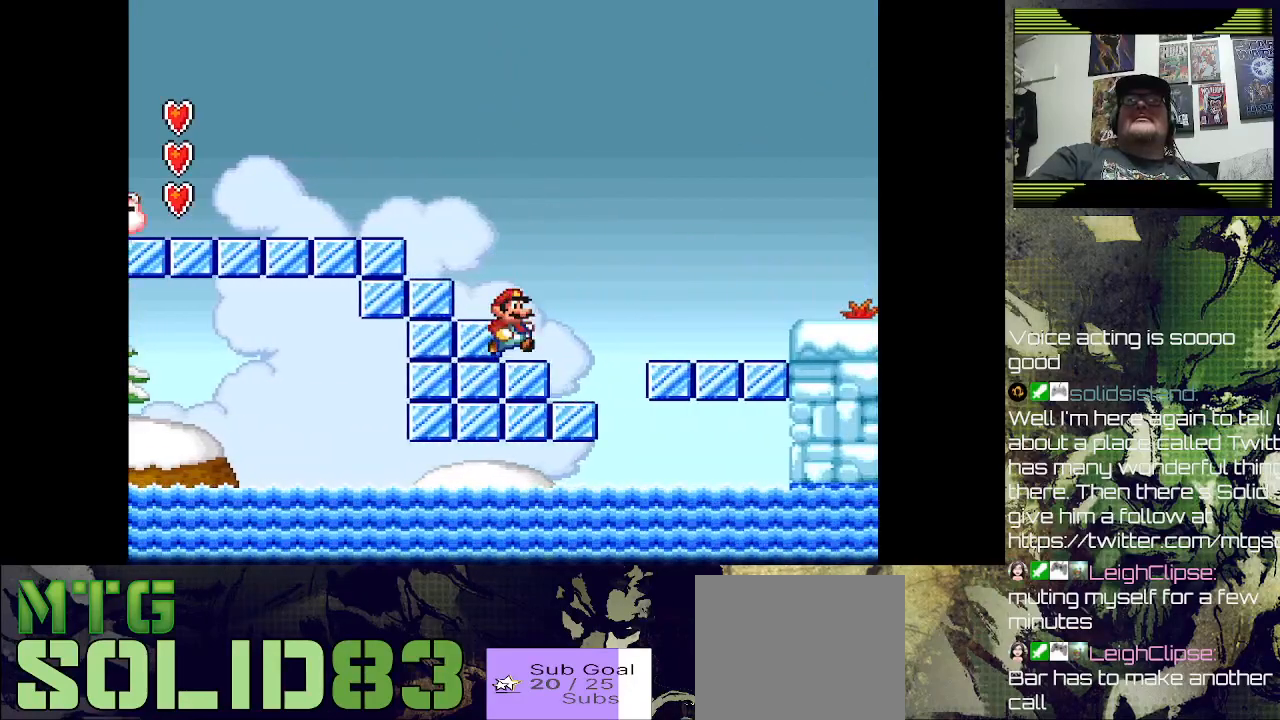
{"buttons": ["CROSS", "SQUARE", "DPAD_RIGHT"], "left_stick": "center", "right_stick": "center", "events": [[200, "CROSS", "down"]]}
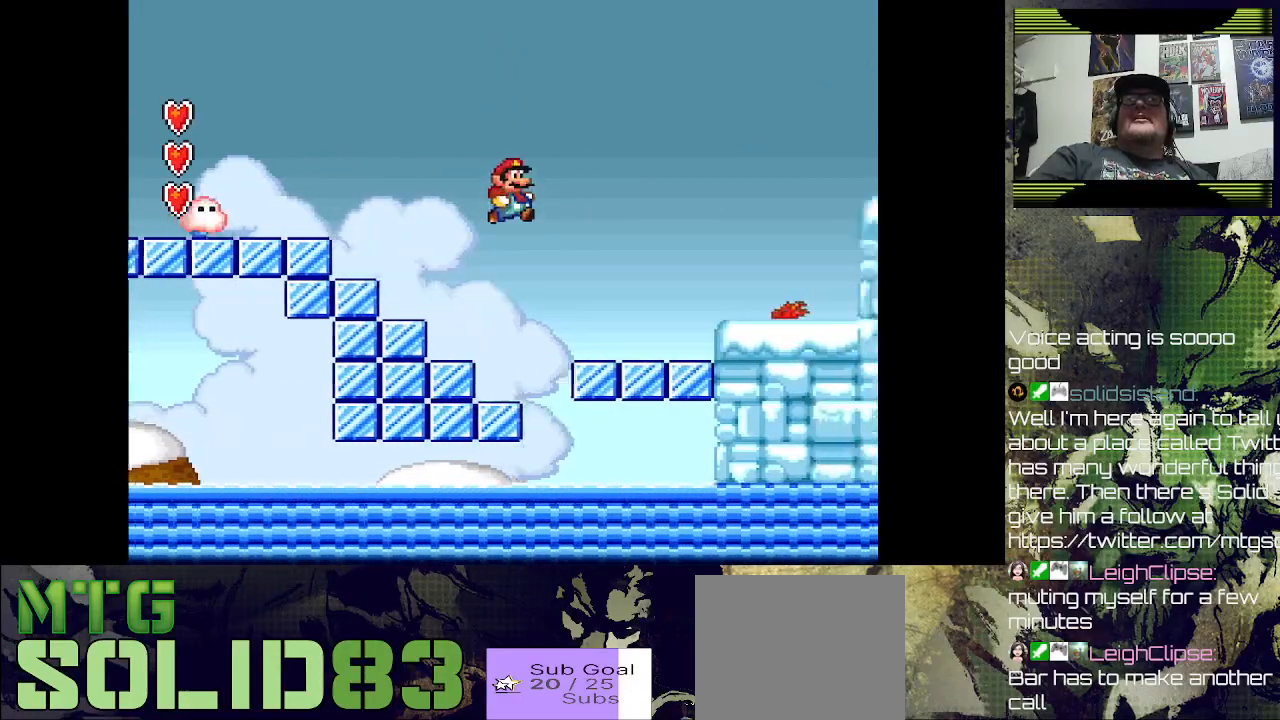
{"buttons": ["CROSS", "SQUARE"], "left_stick": "center", "right_stick": "center", "events": [[167, "CROSS", "up"], [267, "DPAD_RIGHT", "up"], [500, "CROSS", "down"]]}
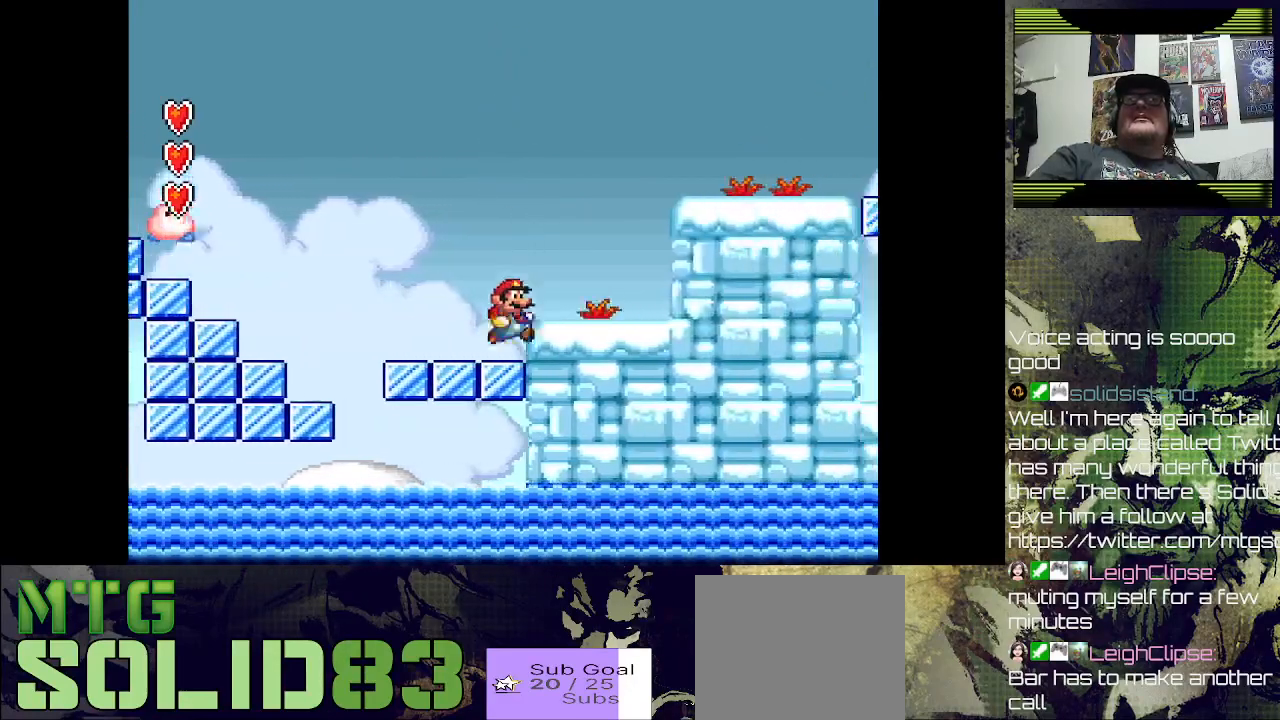
{"buttons": ["SQUARE"], "left_stick": "center", "right_stick": "center", "events": [[33, "DPAD_RIGHT", "down"], [167, "CROSS", "up"], [467, "DPAD_RIGHT", "up"]]}
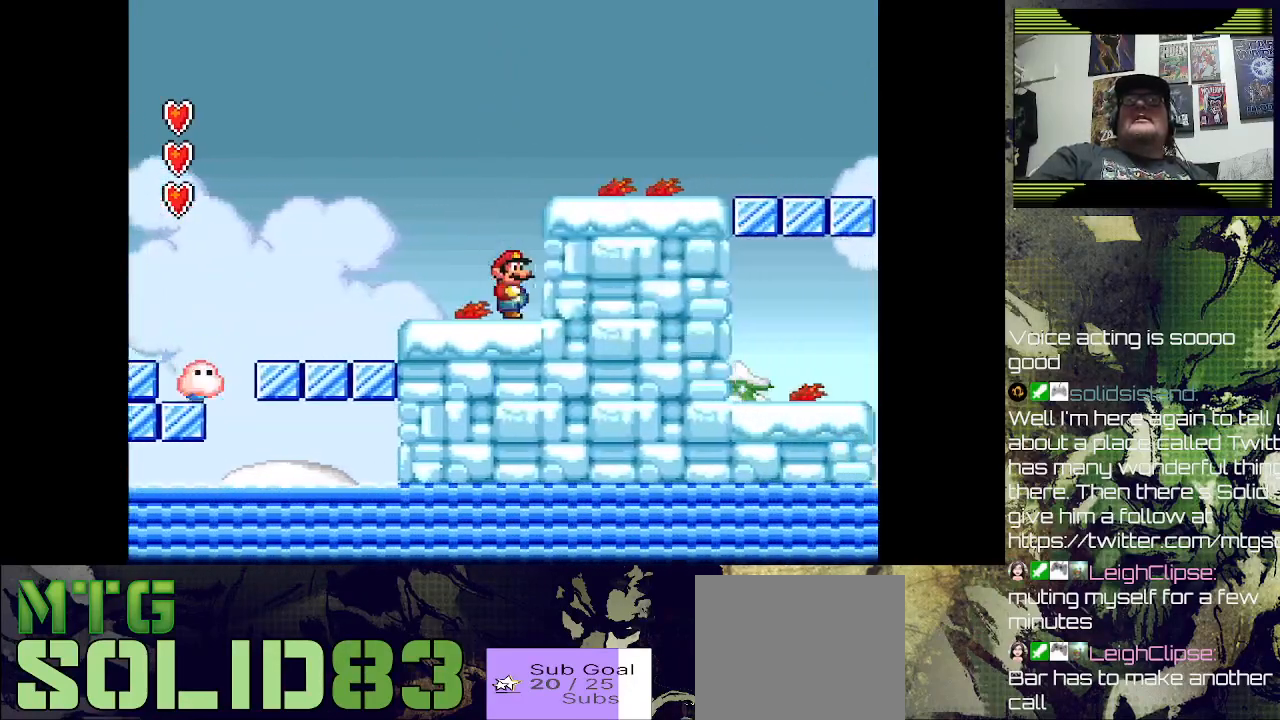
{"buttons": ["CROSS", "SQUARE", "DPAD_RIGHT"], "left_stick": "center", "right_stick": "center", "events": [[367, "CROSS", "down"], [500, "DPAD_RIGHT", "down"]]}
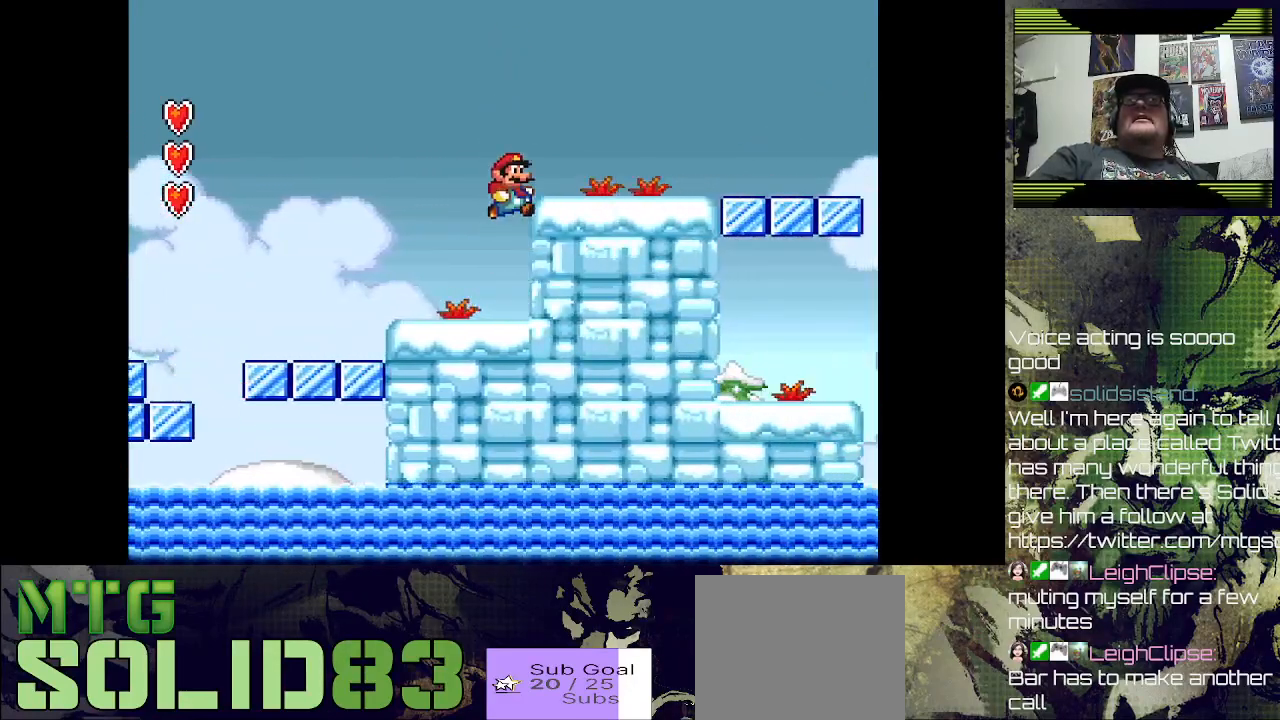
{"buttons": ["DPAD_RIGHT"], "left_stick": "center", "right_stick": "center", "events": [[100, "CROSS", "up"], [233, "SQUARE", "up"]]}
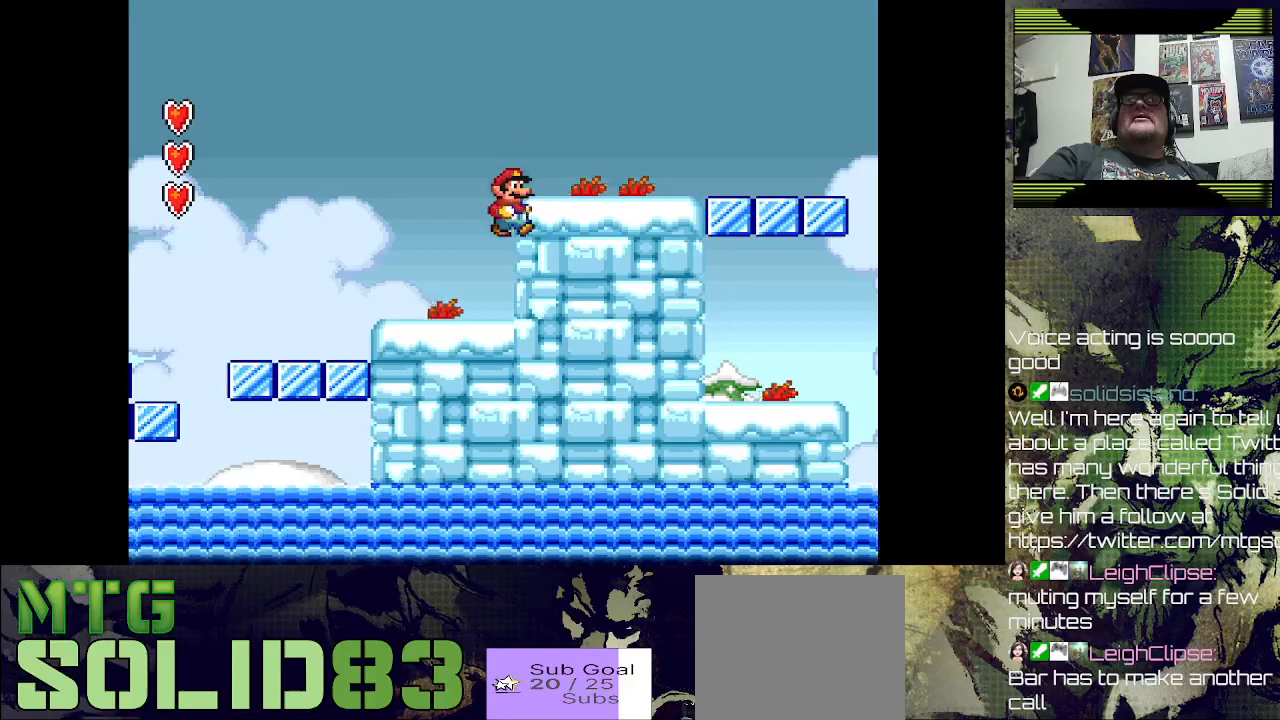
{"buttons": ["DPAD_RIGHT"], "left_stick": "center", "right_stick": "center", "events": [[133, "CROSS", "down"], [267, "CROSS", "up"]]}
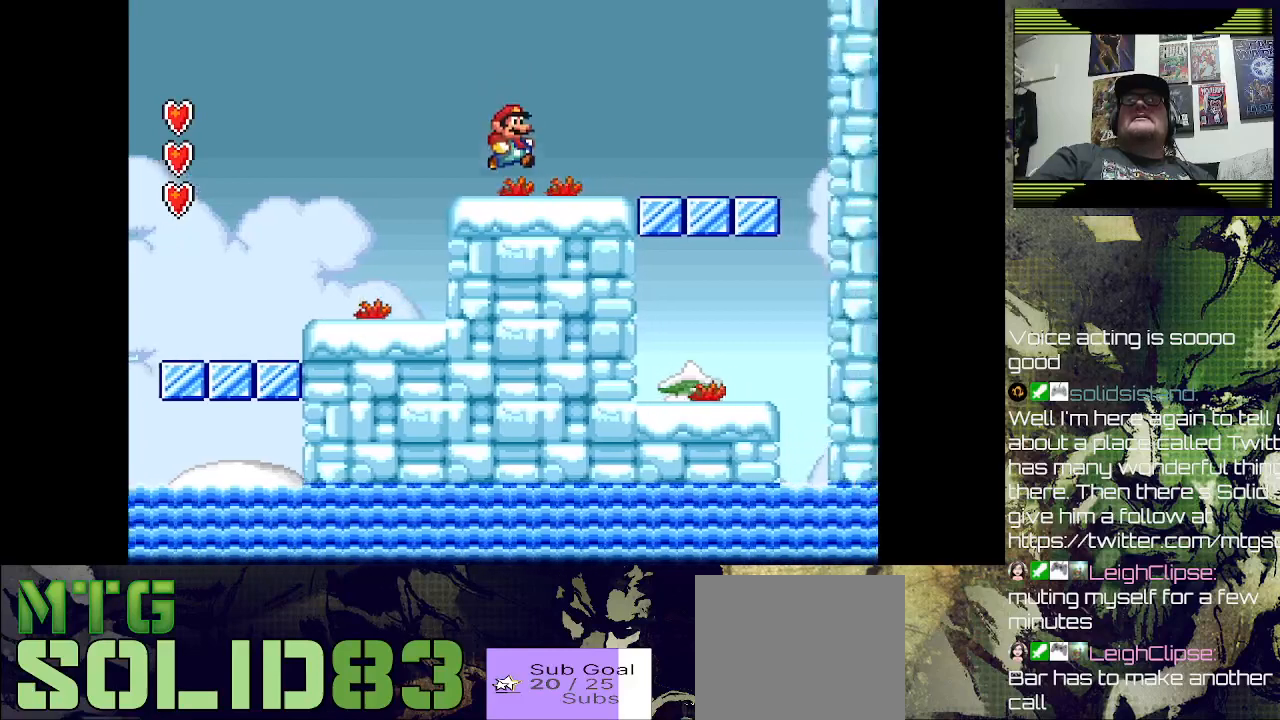
{"buttons": ["DPAD_RIGHT"], "left_stick": "center", "right_stick": "center", "events": []}
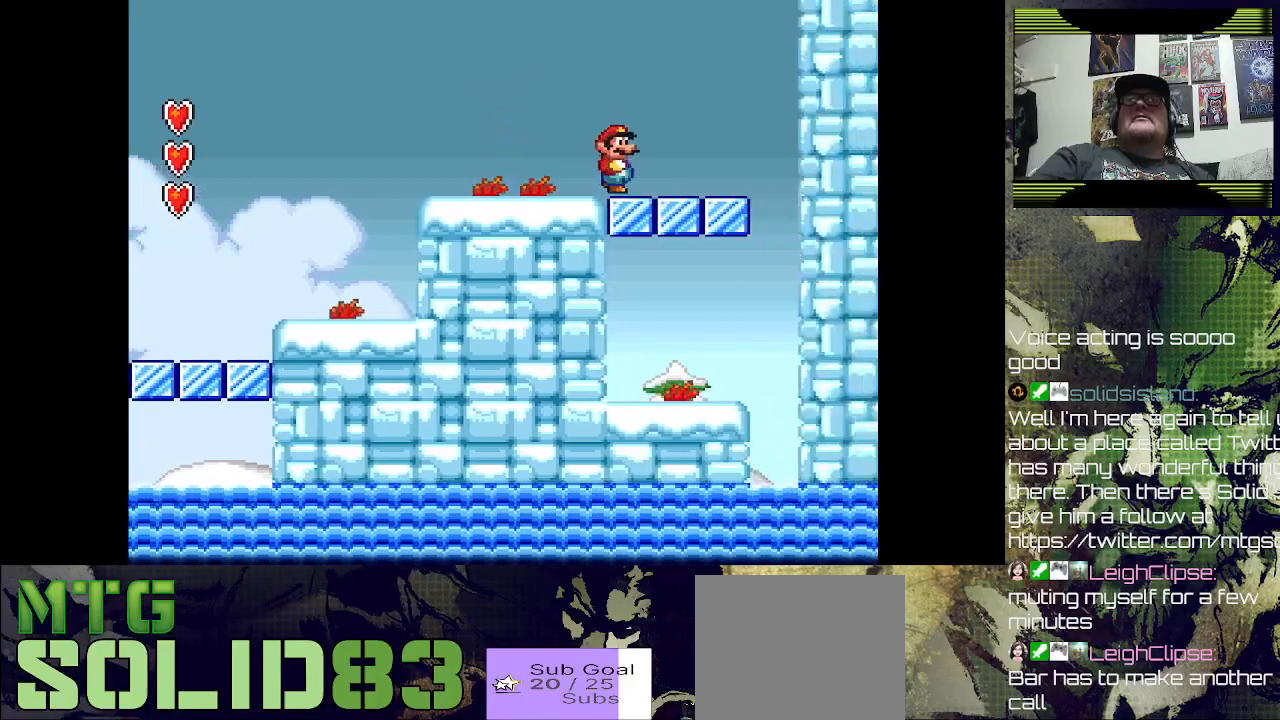
{"buttons": [], "left_stick": "center", "right_stick": "center", "events": [[133, "DPAD_RIGHT", "up"]]}
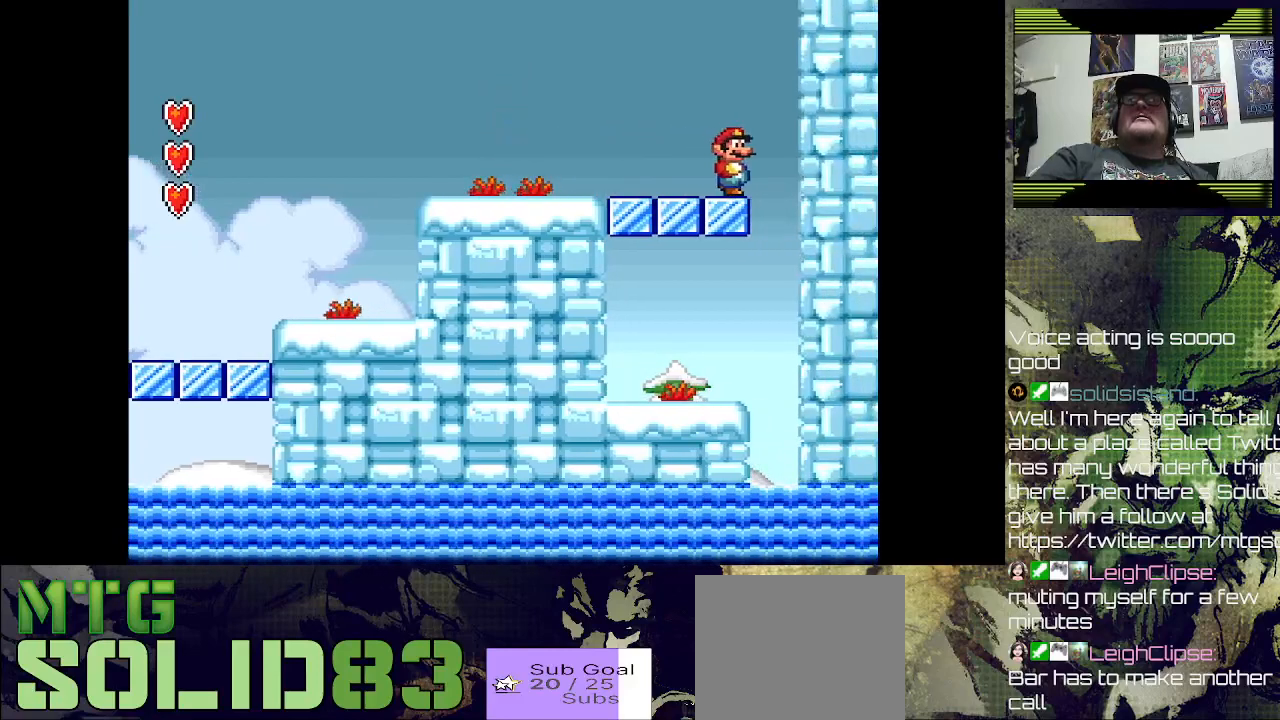
{"buttons": ["CROSS", "SQUARE", "DPAD_LEFT"], "left_stick": "center", "right_stick": "center", "events": [[233, "DPAD_LEFT", "down"], [433, "SQUARE", "down"], [500, "CROSS", "down"]]}
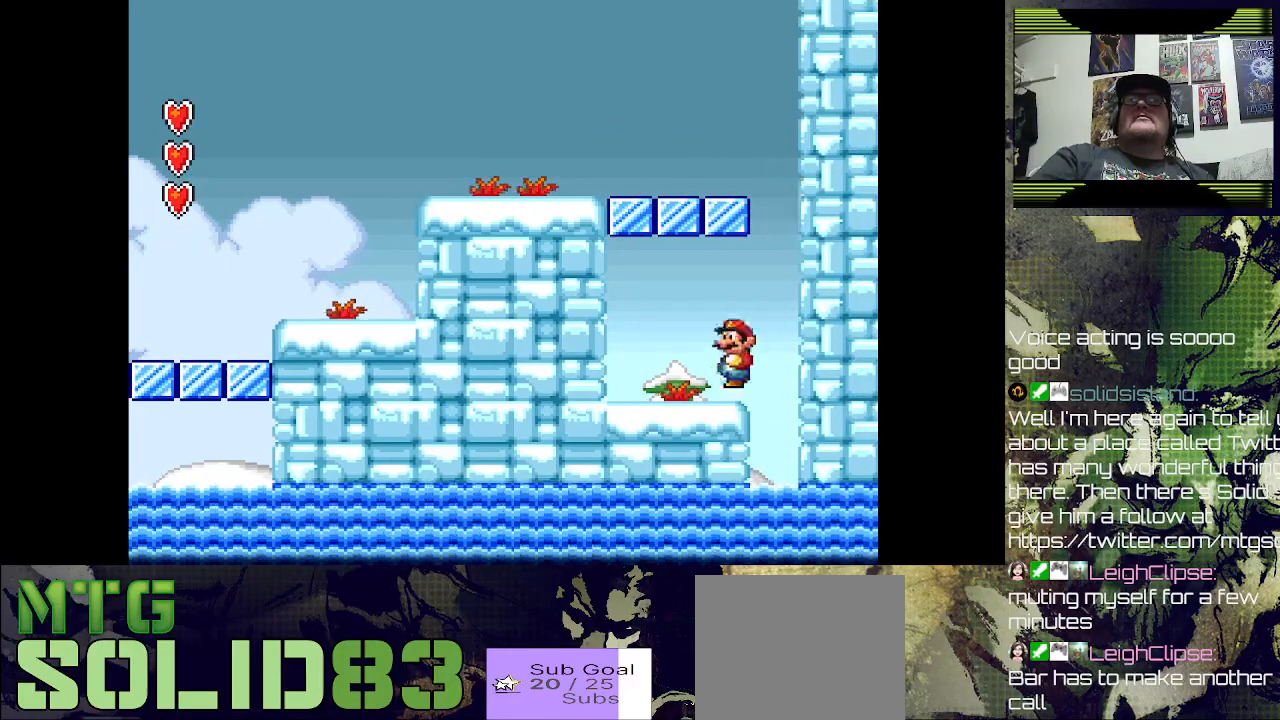
{"buttons": ["DPAD_RIGHT"], "left_stick": "center", "right_stick": "center", "events": [[233, "CROSS", "up"], [267, "SQUARE", "up"], [300, "DPAD_LEFT", "up"], [500, "DPAD_RIGHT", "down"]]}
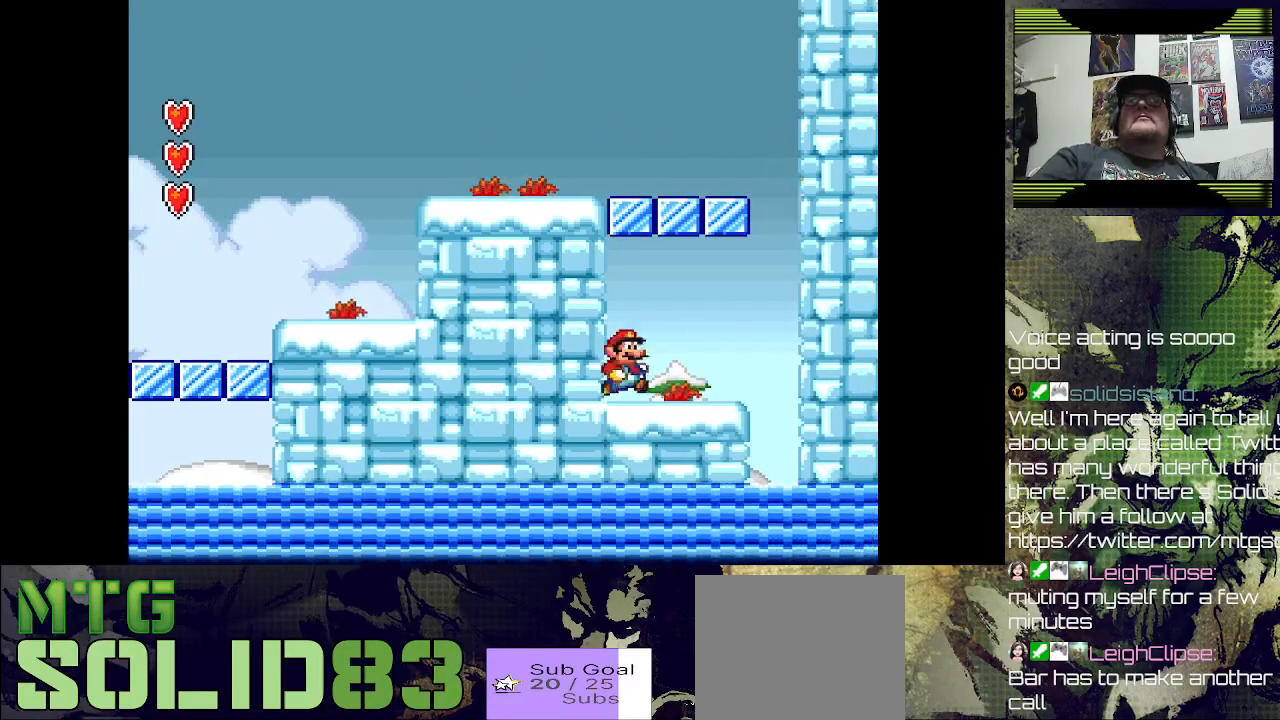
{"buttons": ["SQUARE"], "left_stick": "center", "right_stick": "center", "events": [[267, "SQUARE", "down"], [300, "DPAD_RIGHT", "up"]]}
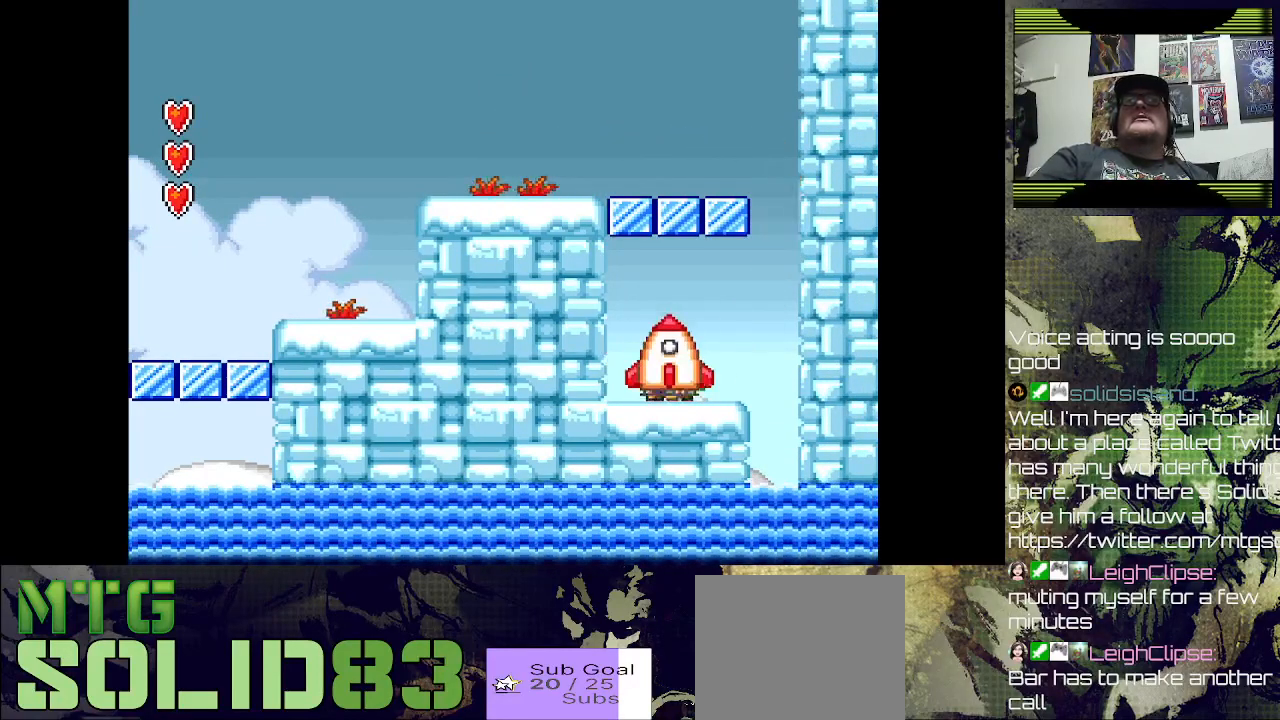
{"buttons": [], "left_stick": "center", "right_stick": "center", "events": [[200, "SQUARE", "up"]]}